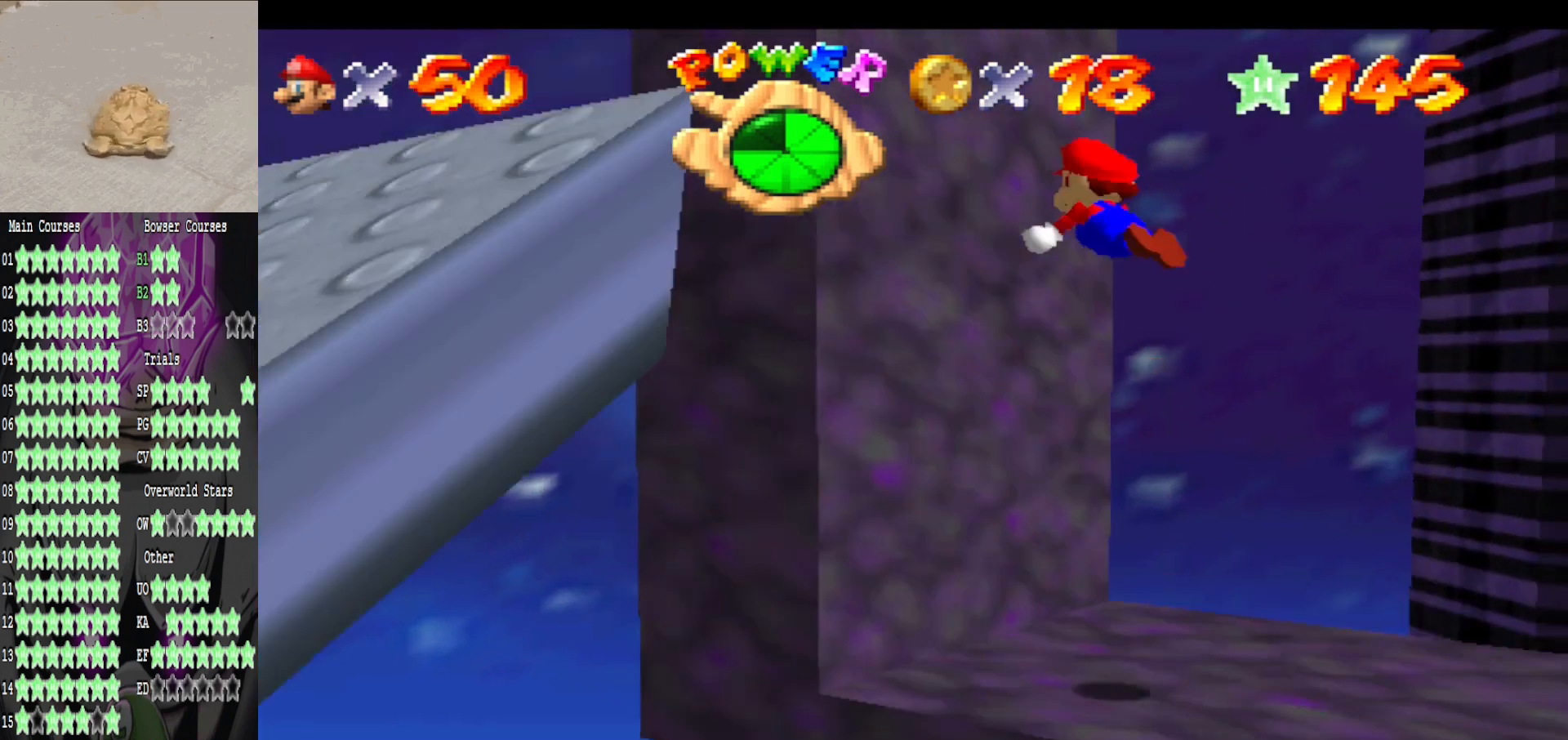
Gameplay with a controller (Xbox layout); each line is a JSON object with the inputs held at the frame after it. "events" lists button and stick changes between this image and that frame as [ms after this image, input, new state], when the widget could be followed in between.
{"buttons": ["A"], "left_stick": "down-right", "right_stick": "center", "events": [[160, "A", "up"], [200, "left_stick", "down-left"], [280, "left_stick", "down-right"], [320, "A", "down"]]}
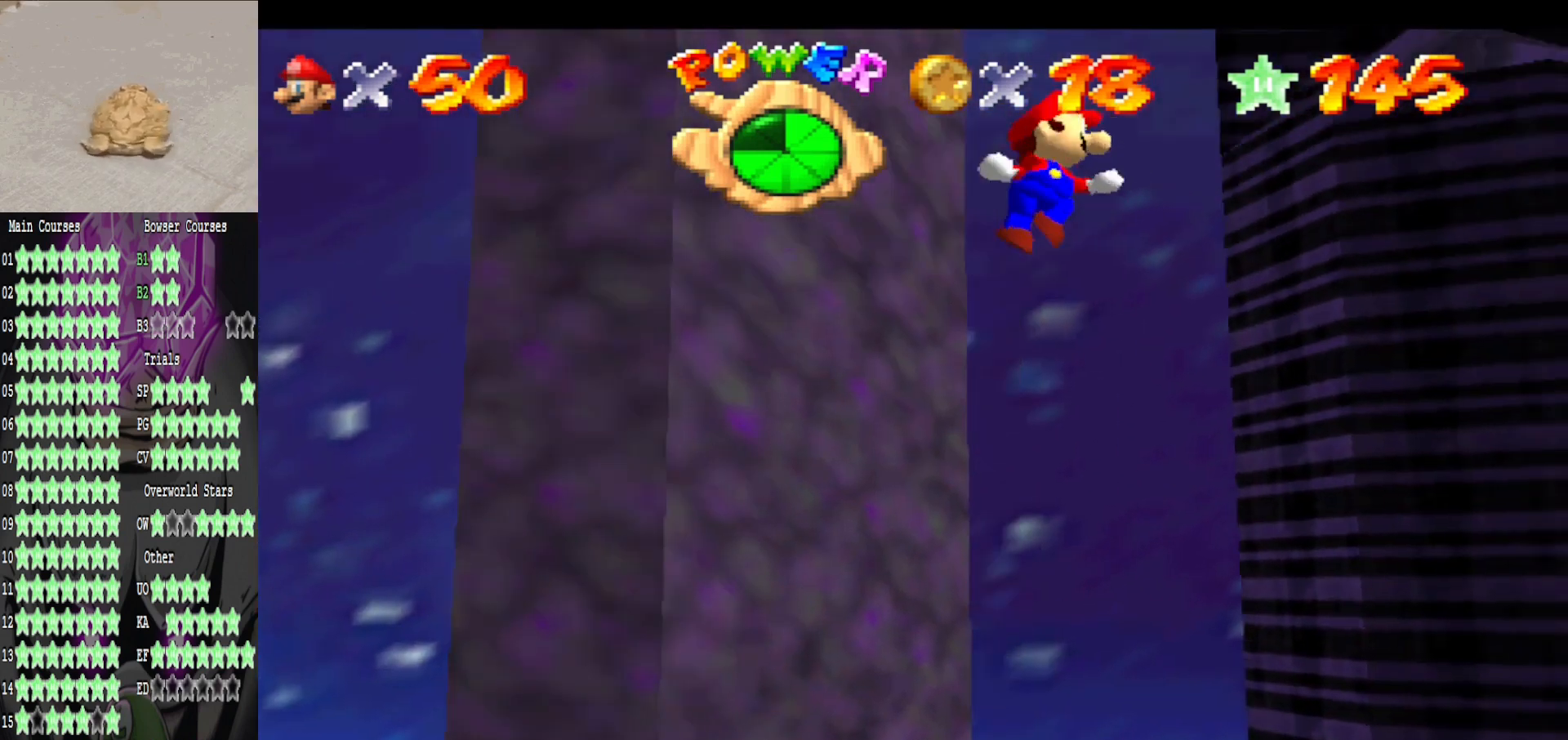
{"buttons": ["A"], "left_stick": "down-left", "right_stick": "center", "events": [[280, "A", "up"], [440, "left_stick", "down-left"], [480, "A", "down"]]}
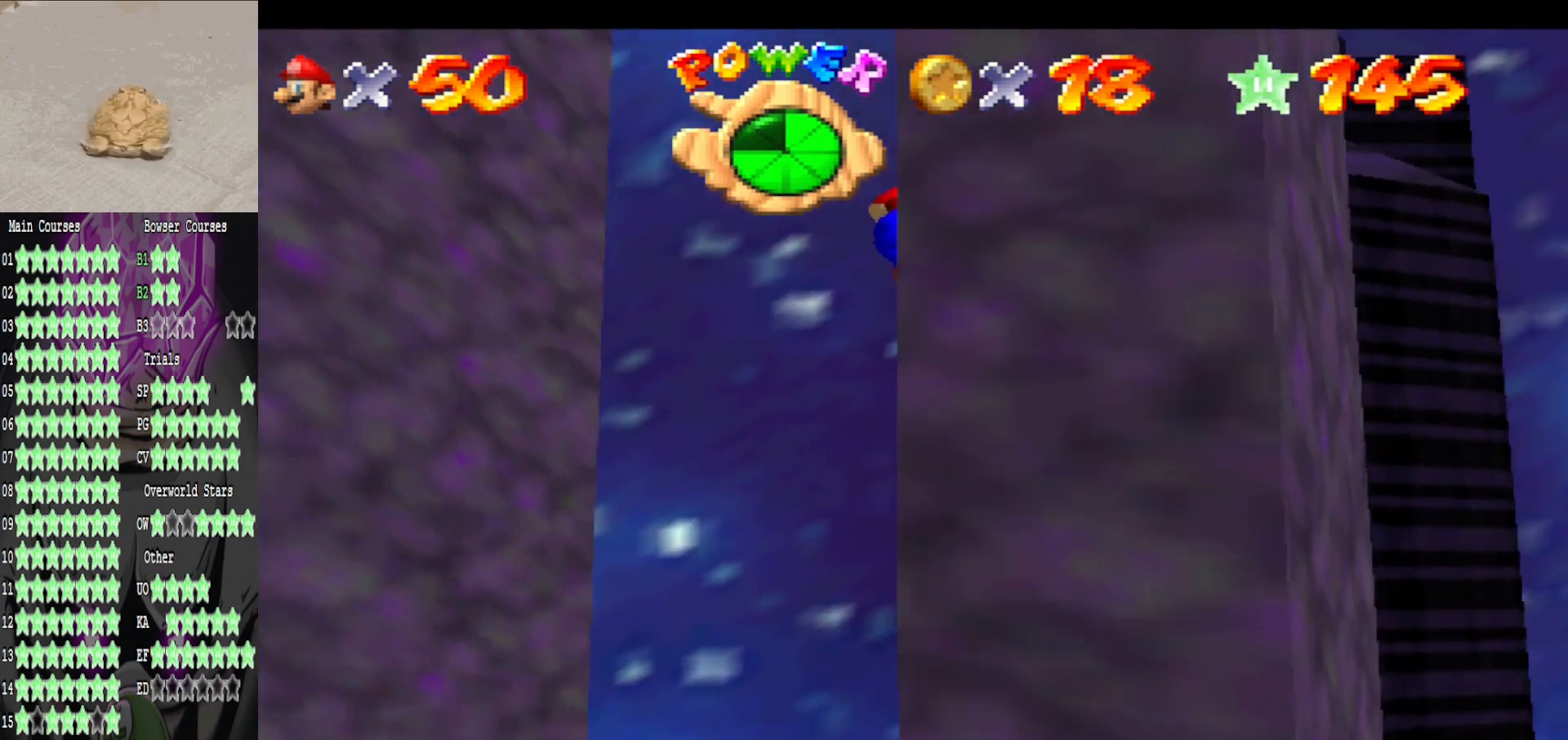
{"buttons": [], "left_stick": "down-left", "right_stick": "center", "events": [[480, "A", "up"]]}
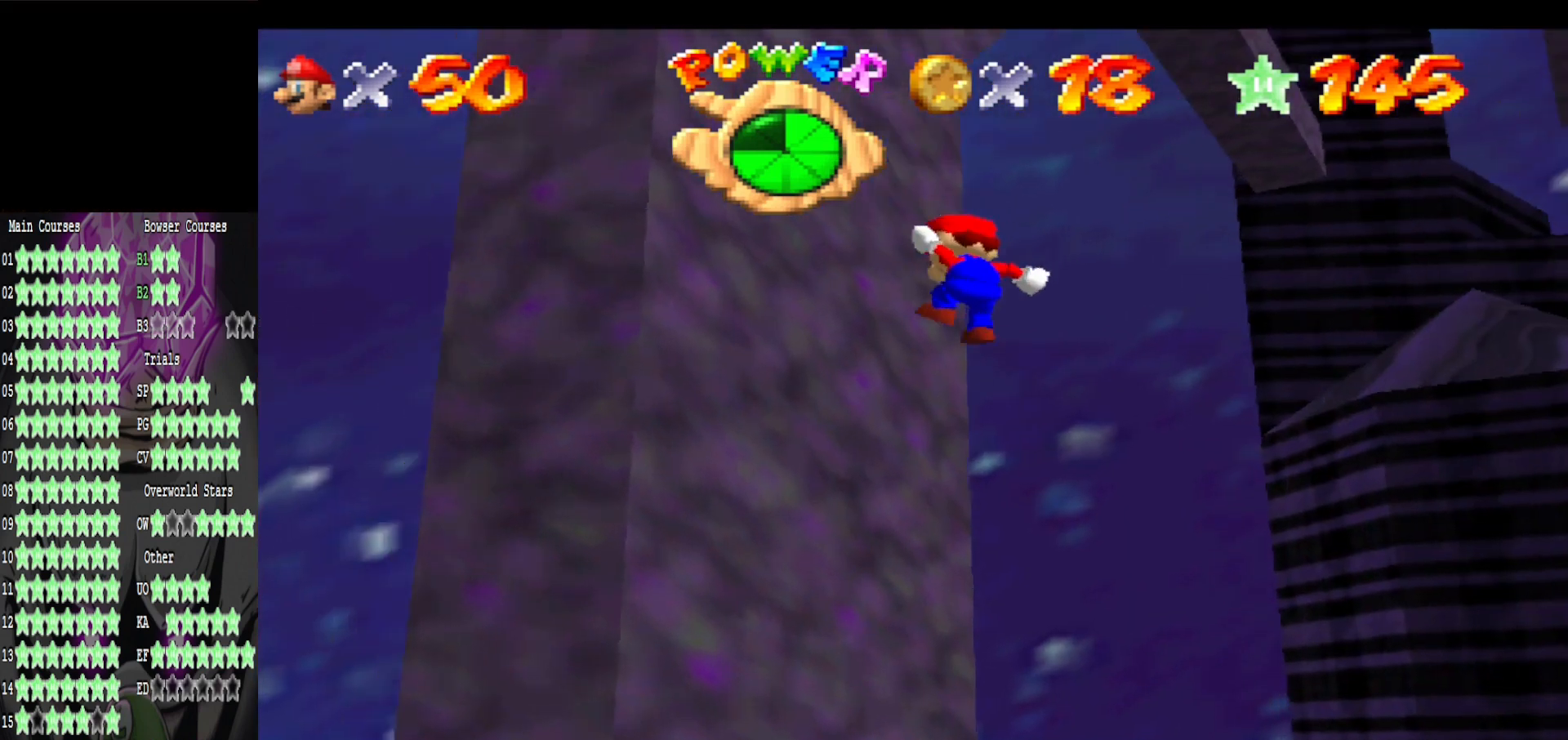
{"buttons": [], "left_stick": "down-right", "right_stick": "center", "events": [[120, "left_stick", "down-right"], [160, "A", "down"], [520, "A", "up"]]}
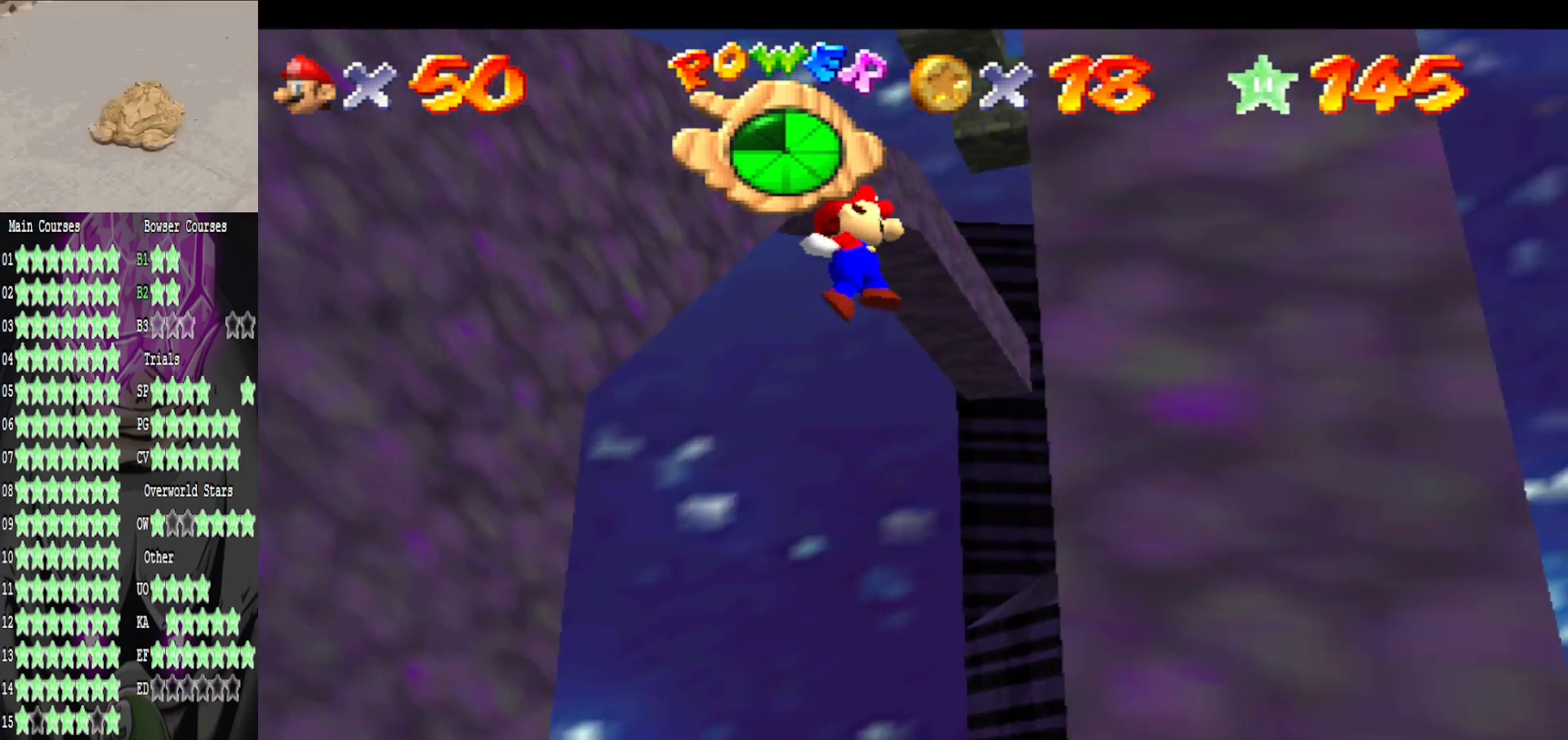
{"buttons": ["A"], "left_stick": "left", "right_stick": "center", "events": [[320, "A", "down"], [320, "left_stick", "down-left"], [440, "left_stick", "left"]]}
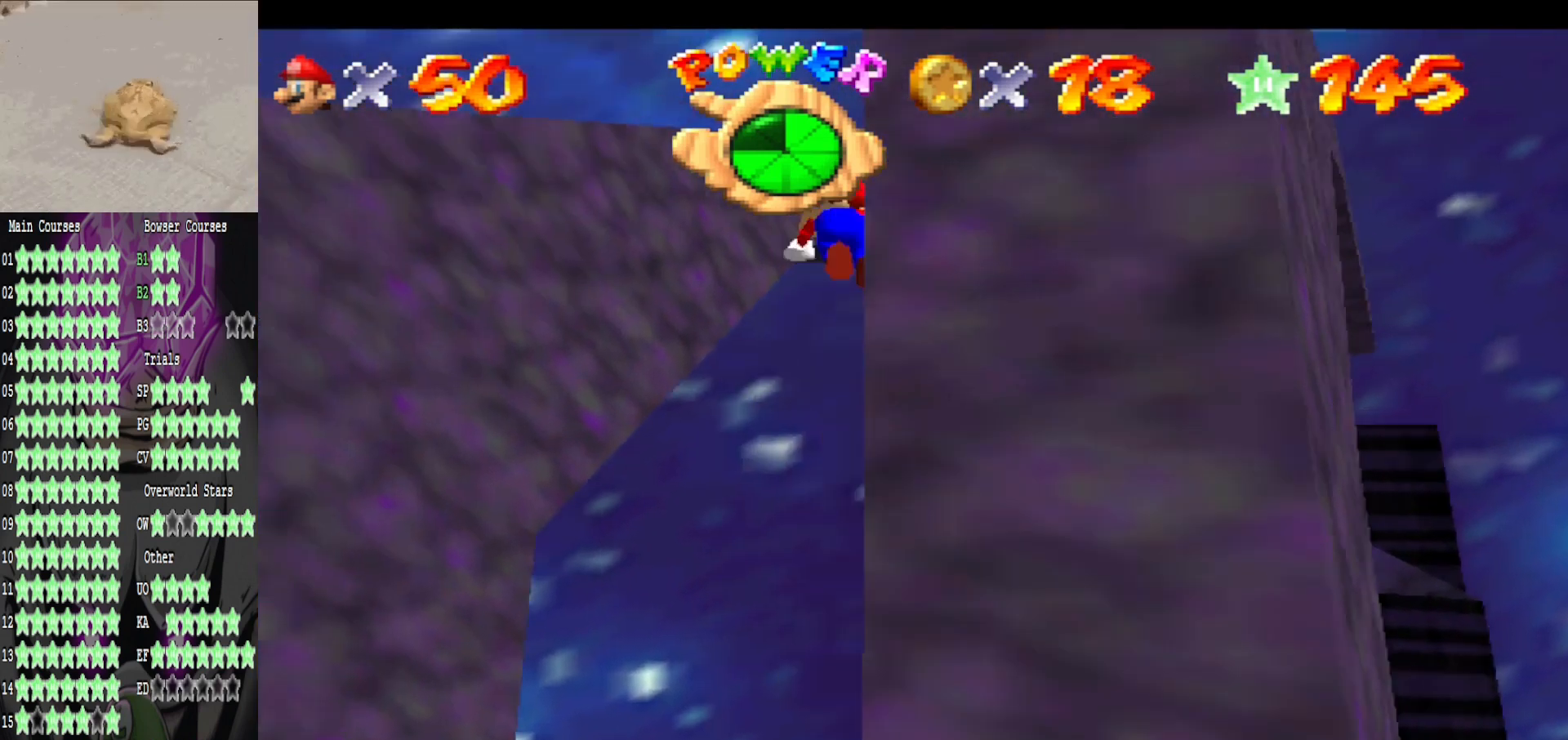
{"buttons": ["A"], "left_stick": "up-right", "right_stick": "center", "events": [[80, "A", "up"], [80, "left_stick", "up-left"], [480, "A", "down"], [480, "left_stick", "up-right"]]}
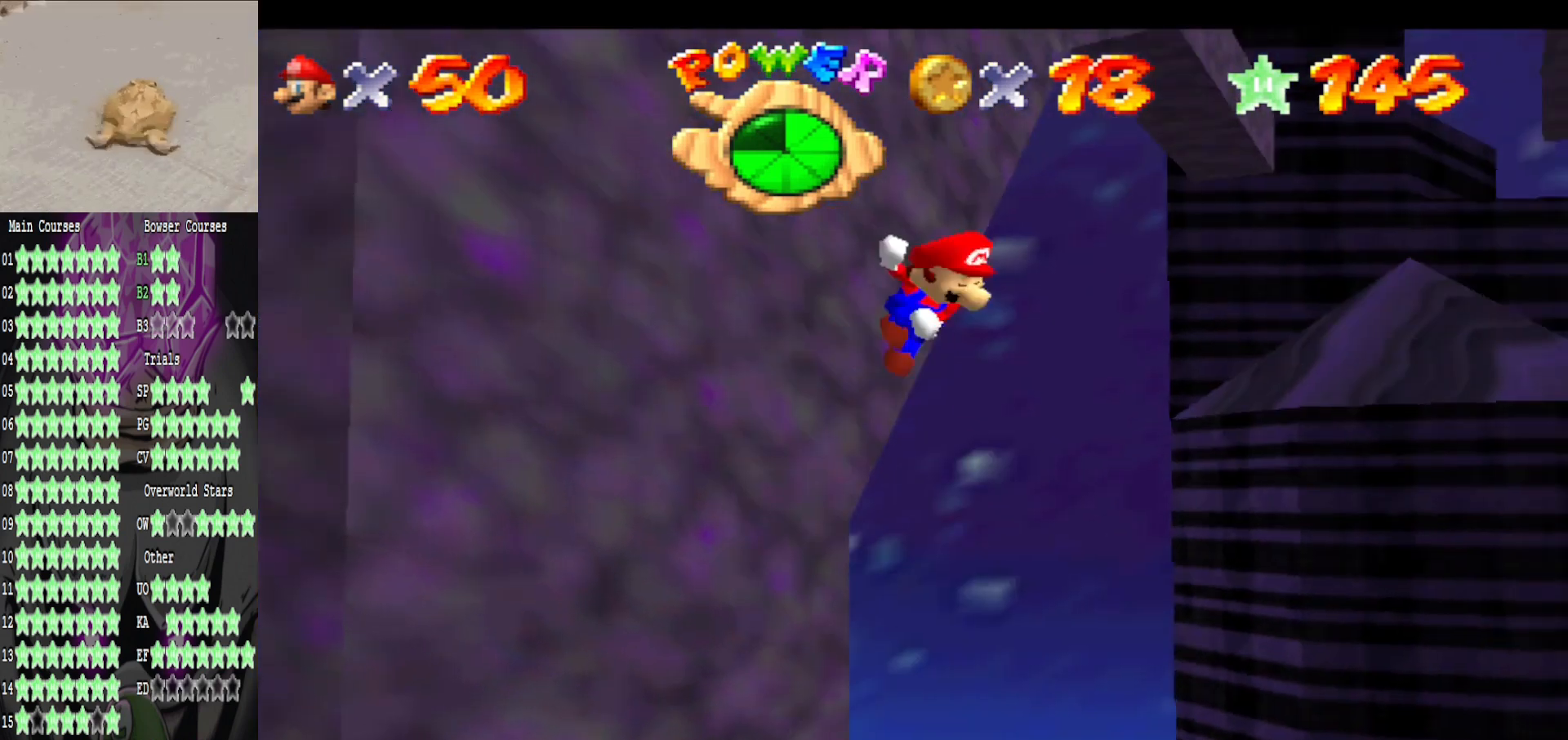
{"buttons": [], "left_stick": "down-right", "right_stick": "center", "events": [[160, "A", "up"], [160, "left_stick", "down-right"]]}
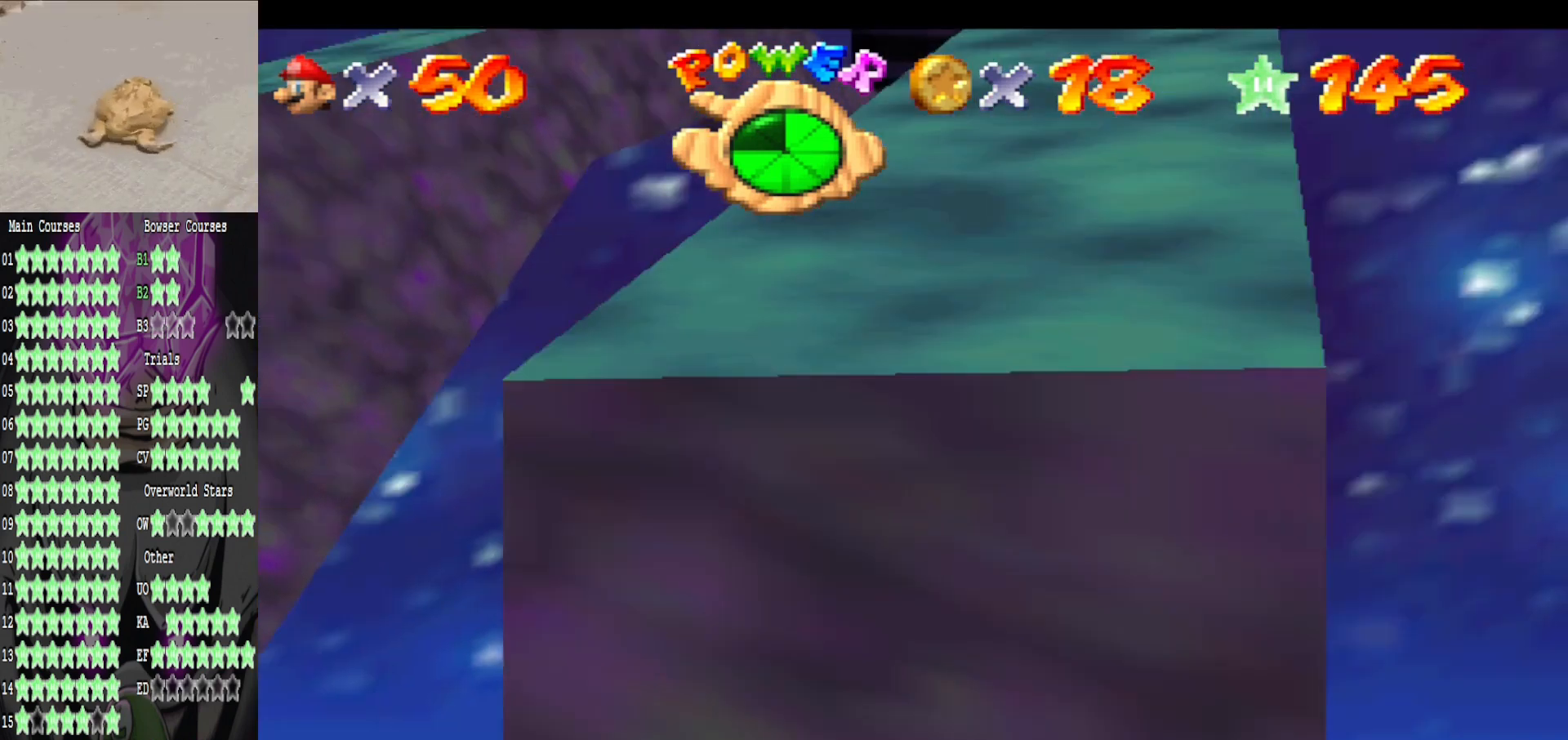
{"buttons": [], "left_stick": "up-left", "right_stick": "center", "events": [[120, "left_stick", "down-left"], [200, "A", "down"], [240, "left_stick", "left"], [480, "A", "up"], [480, "left_stick", "up-left"]]}
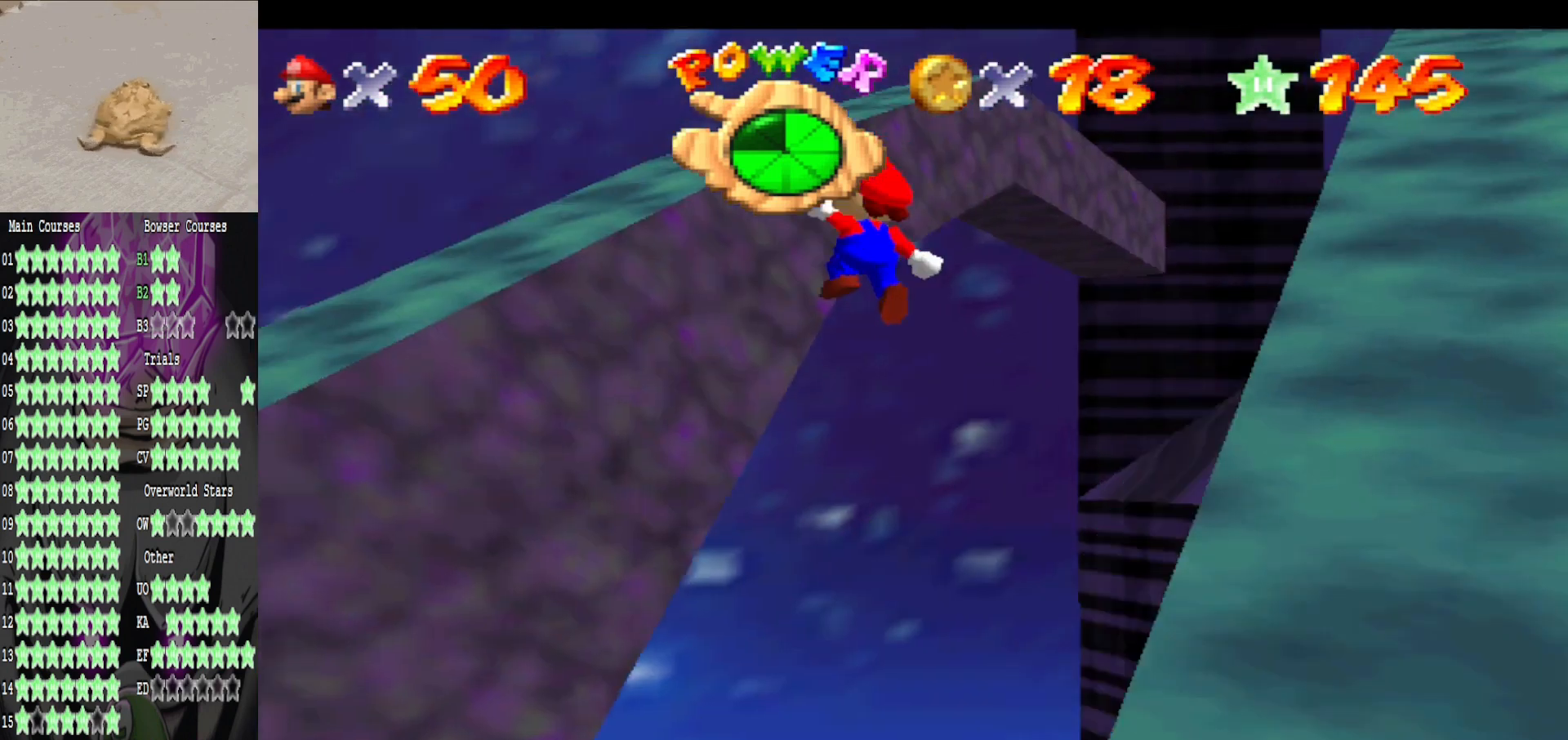
{"buttons": ["A"], "left_stick": "up-right", "right_stick": "center", "events": [[40, "right_stick", "left"], [160, "right_stick", "center"], [320, "A", "down"], [360, "left_stick", "up-right"]]}
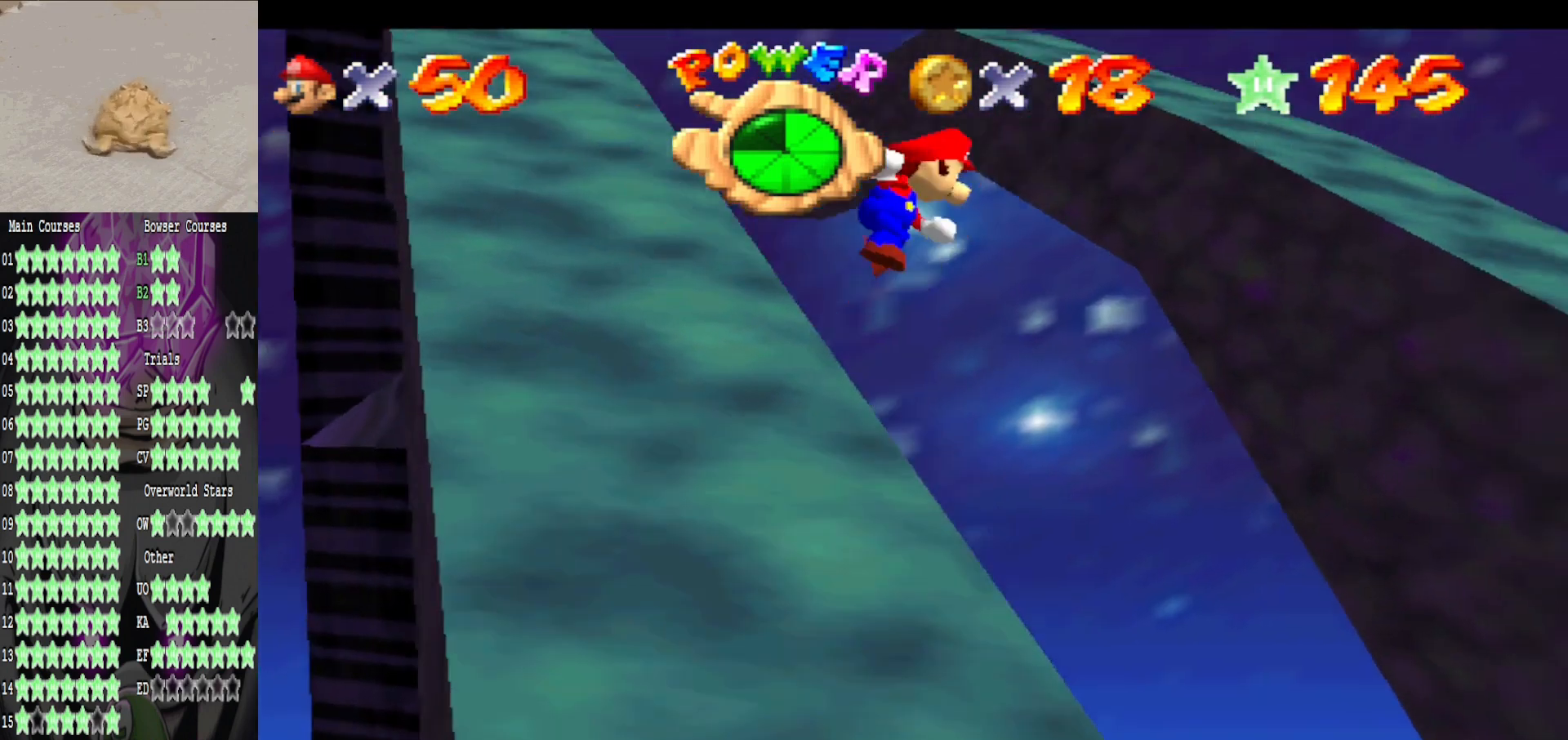
{"buttons": ["A"], "left_stick": "up-left", "right_stick": "center", "events": [[40, "A", "up"], [480, "left_stick", "up-left"], [520, "A", "down"]]}
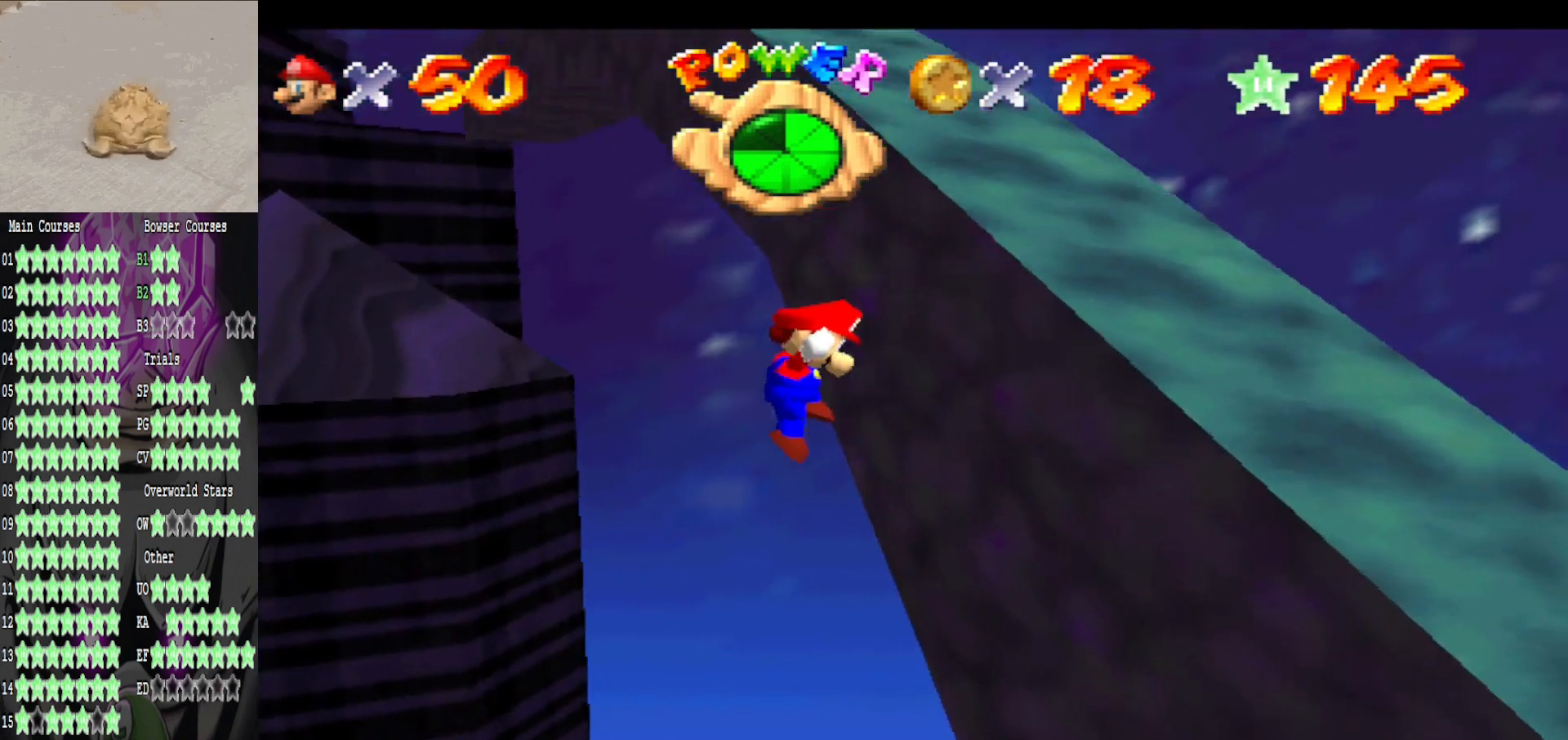
{"buttons": [], "left_stick": "down-left", "right_stick": "center", "events": [[80, "left_stick", "down-left"], [160, "A", "up"]]}
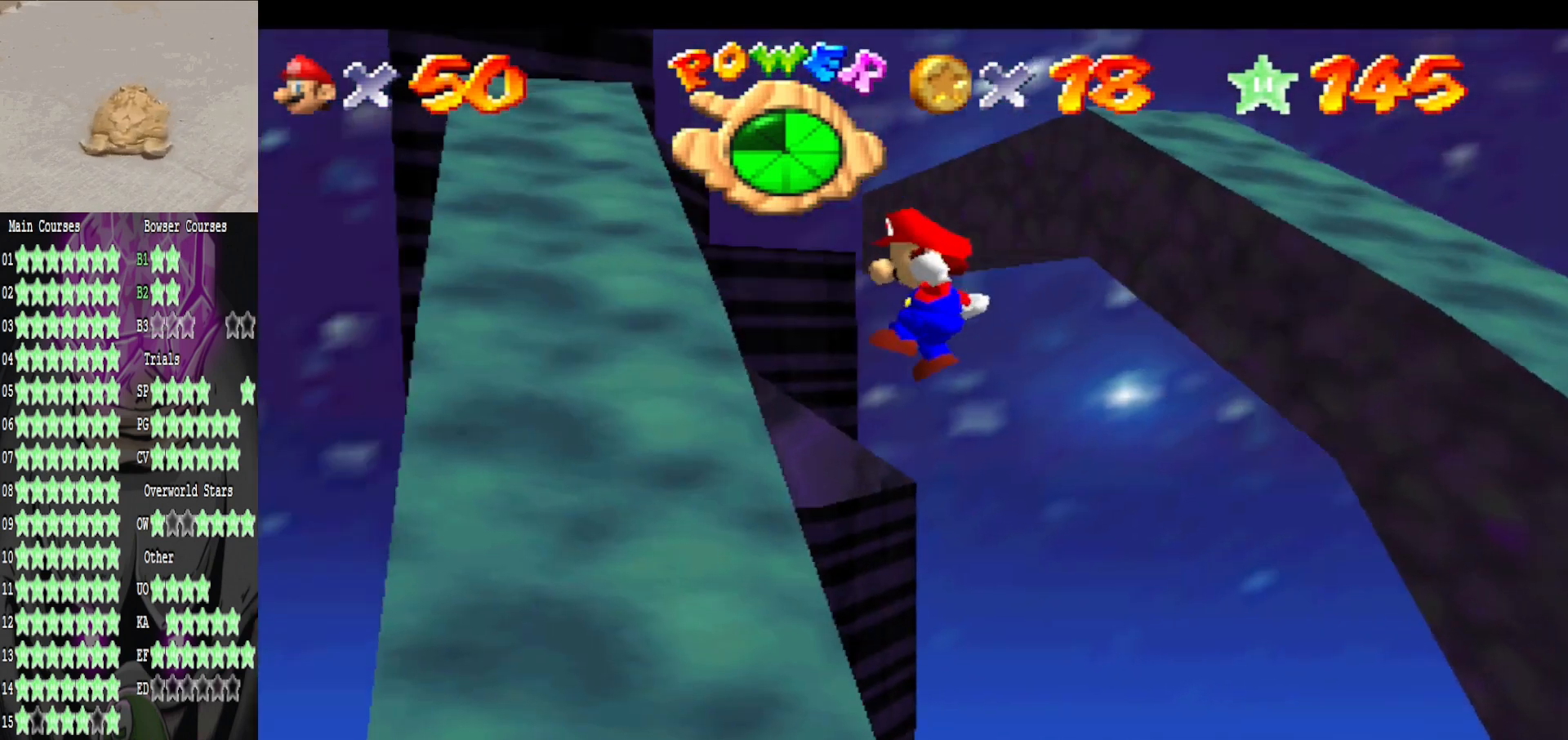
{"buttons": [], "left_stick": "up", "right_stick": "center", "events": [[200, "A", "down"], [200, "left_stick", "up"], [360, "A", "up"]]}
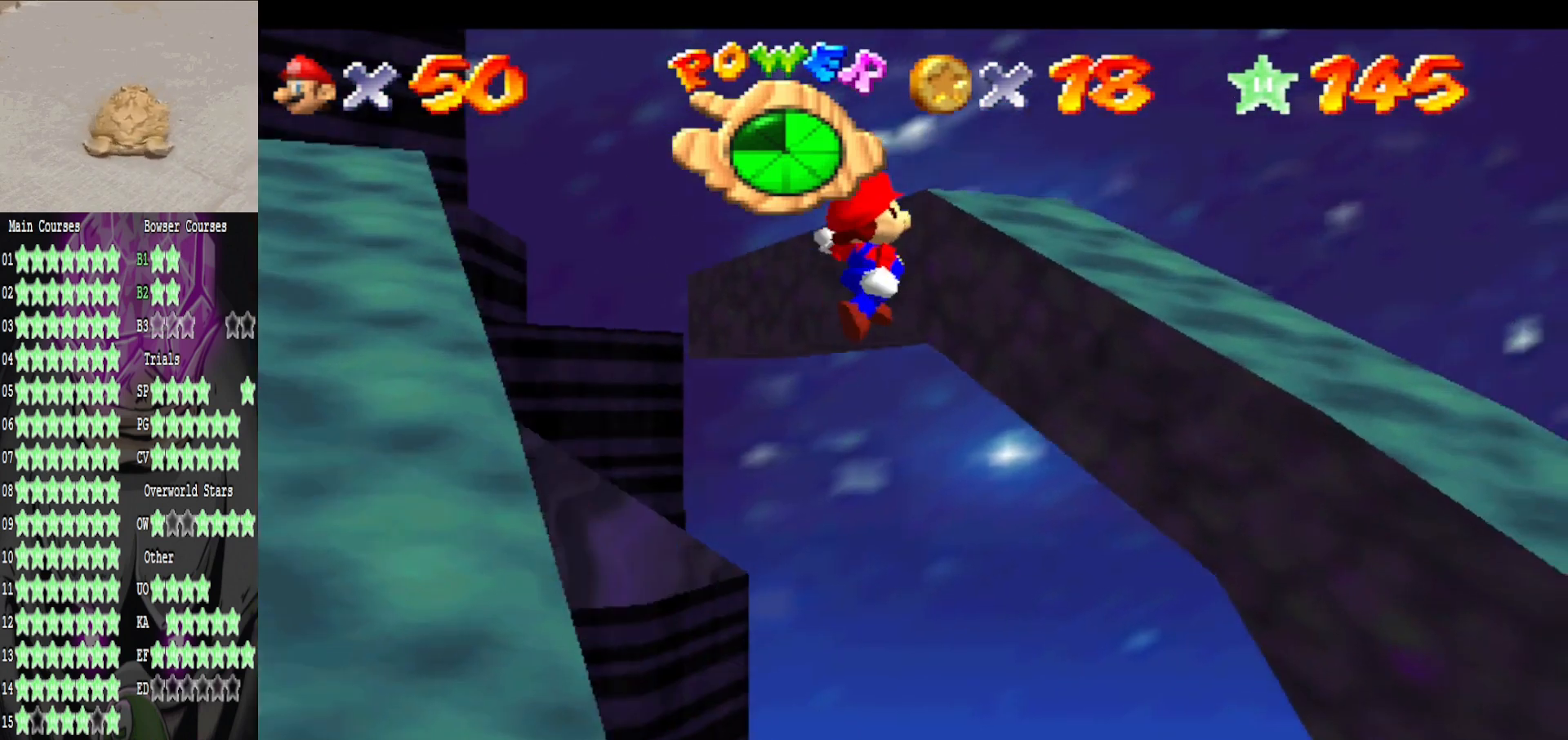
{"buttons": ["A"], "left_stick": "down-left", "right_stick": "center", "events": [[360, "A", "down"], [400, "left_stick", "down-left"]]}
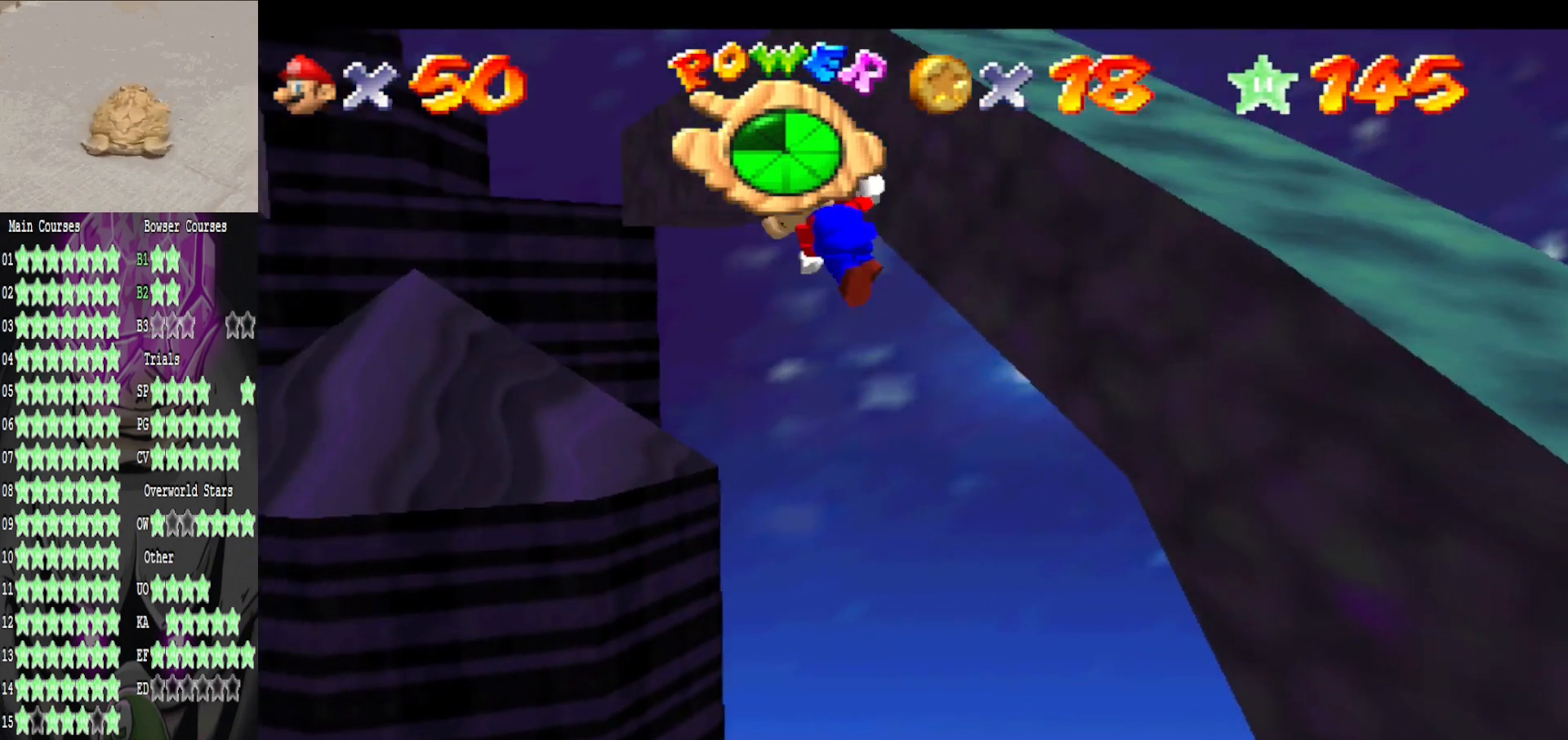
{"buttons": [], "left_stick": "up-left", "right_stick": "center", "events": [[80, "A", "up"], [520, "left_stick", "up-left"]]}
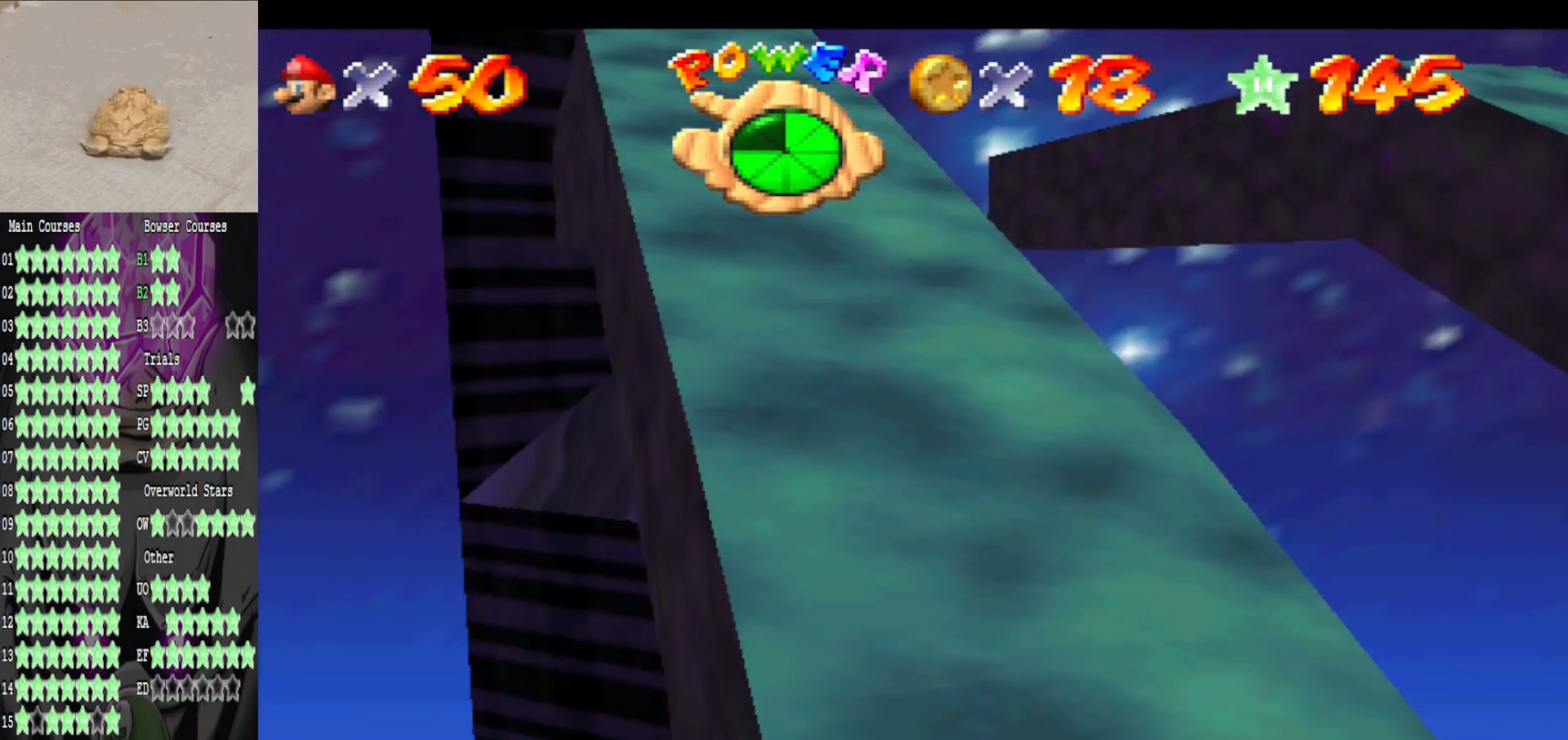
{"buttons": [], "left_stick": "up-right", "right_stick": "center", "events": [[40, "A", "down"], [40, "left_stick", "up"], [200, "A", "up"], [280, "left_stick", "up-right"]]}
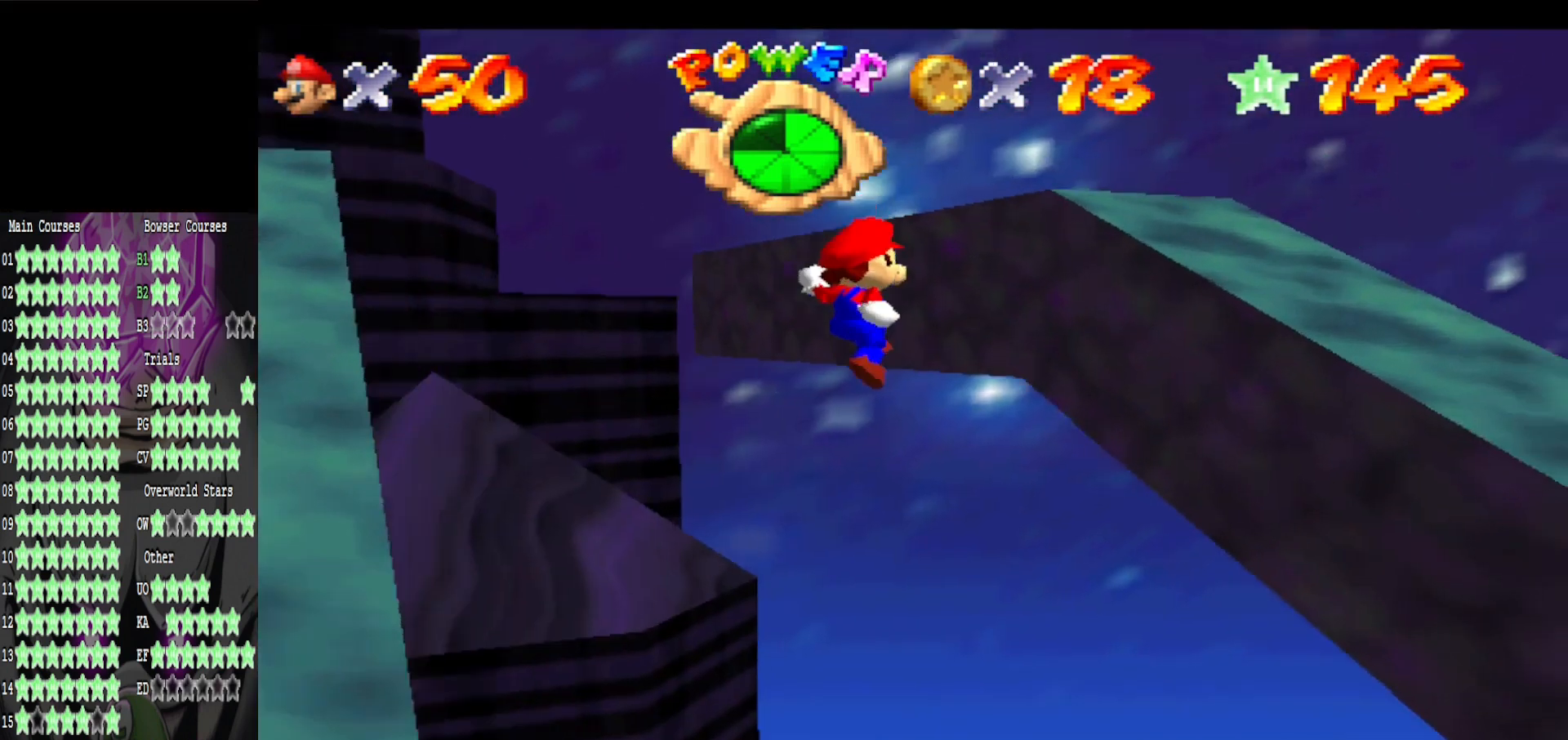
{"buttons": [], "left_stick": "down-left", "right_stick": "center", "events": [[280, "A", "down"], [280, "left_stick", "left"], [440, "A", "up"], [440, "left_stick", "down-left"]]}
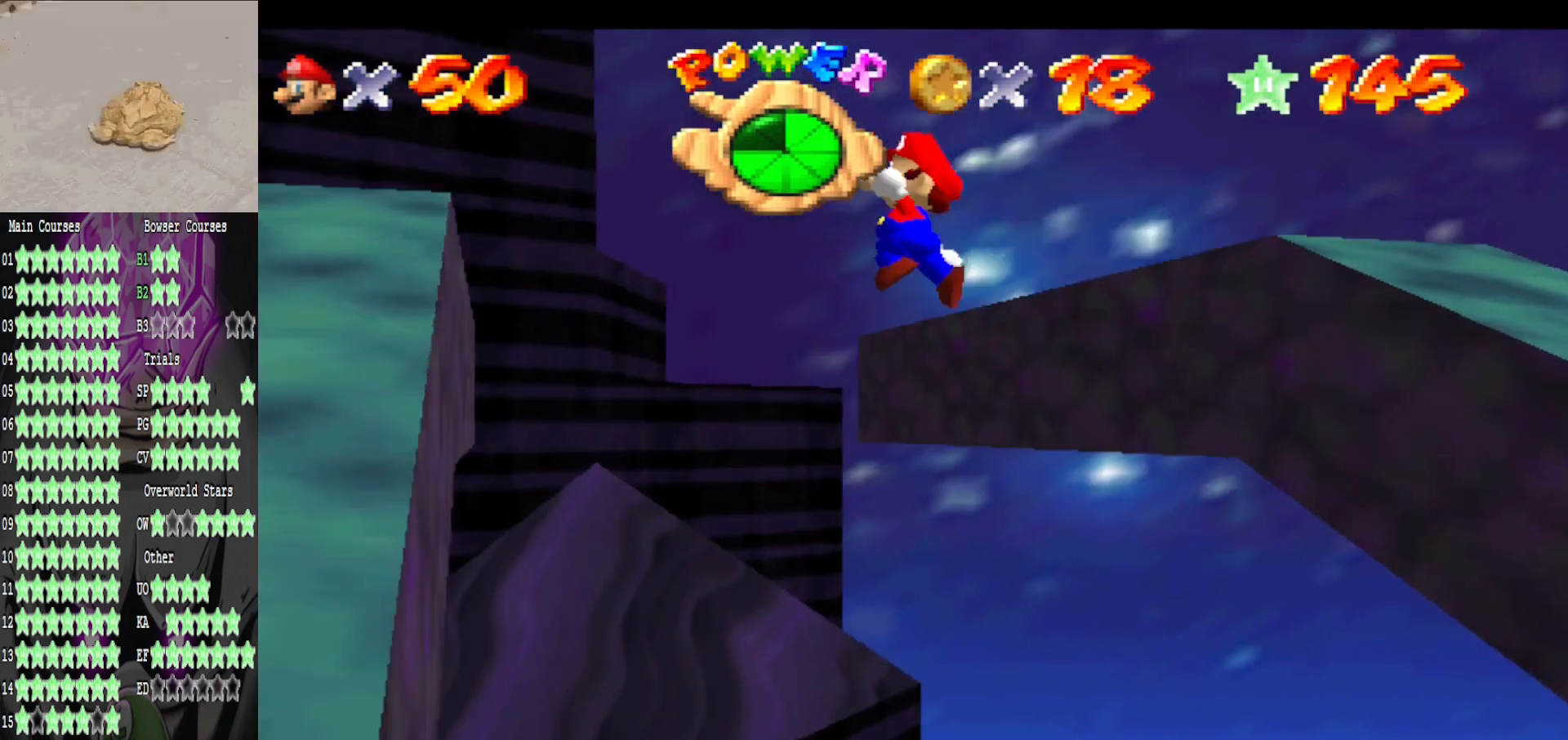
{"buttons": ["A"], "left_stick": "up-right", "right_stick": "center", "events": [[360, "left_stick", "up"], [400, "A", "down"], [440, "left_stick", "up-right"]]}
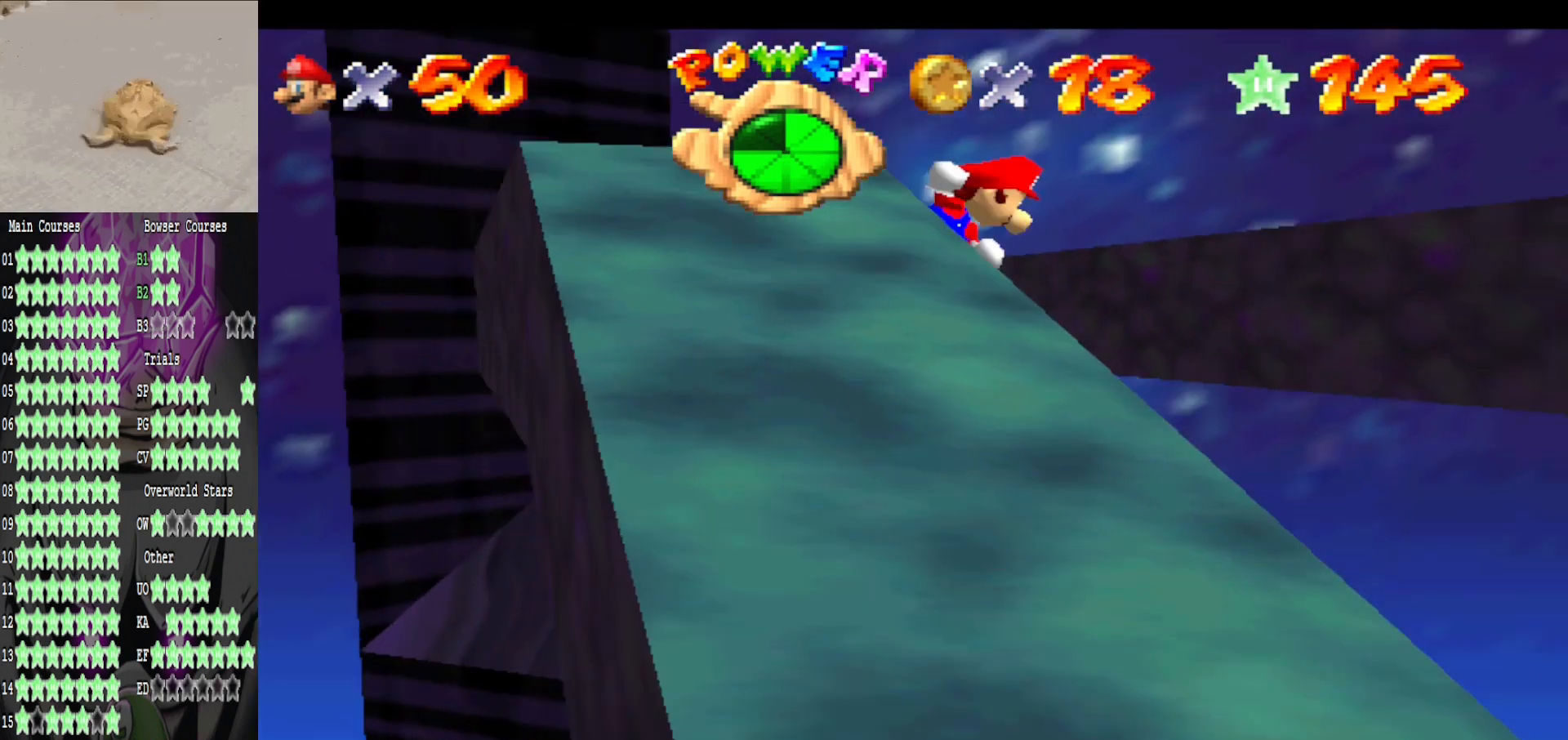
{"buttons": [], "left_stick": "right", "right_stick": "center", "events": [[80, "A", "up"], [320, "left_stick", "center"], [520, "left_stick", "right"]]}
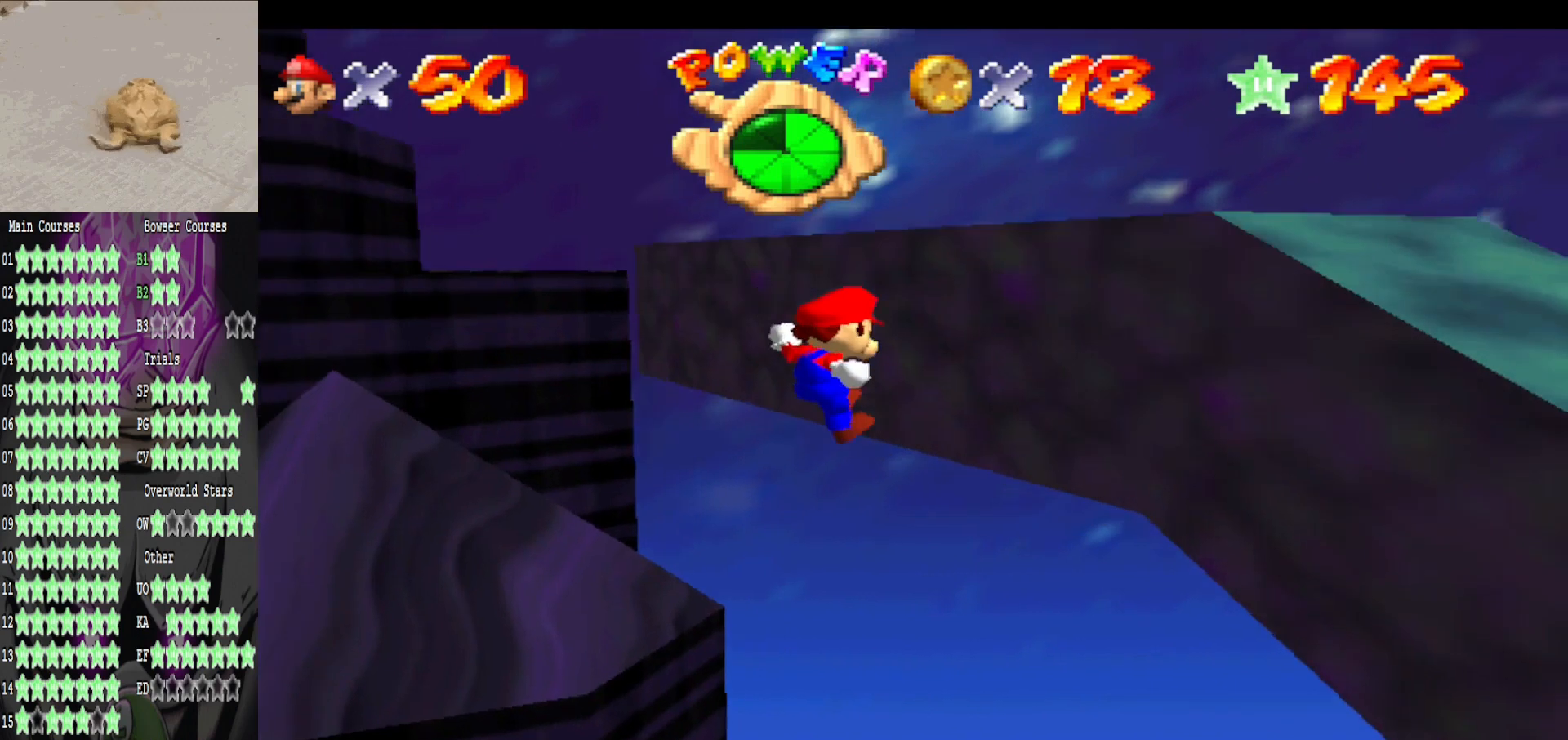
{"buttons": [], "left_stick": "down-left", "right_stick": "center", "events": [[40, "left_stick", "up-right"], [120, "A", "down"], [200, "A", "up"], [200, "left_stick", "down-left"]]}
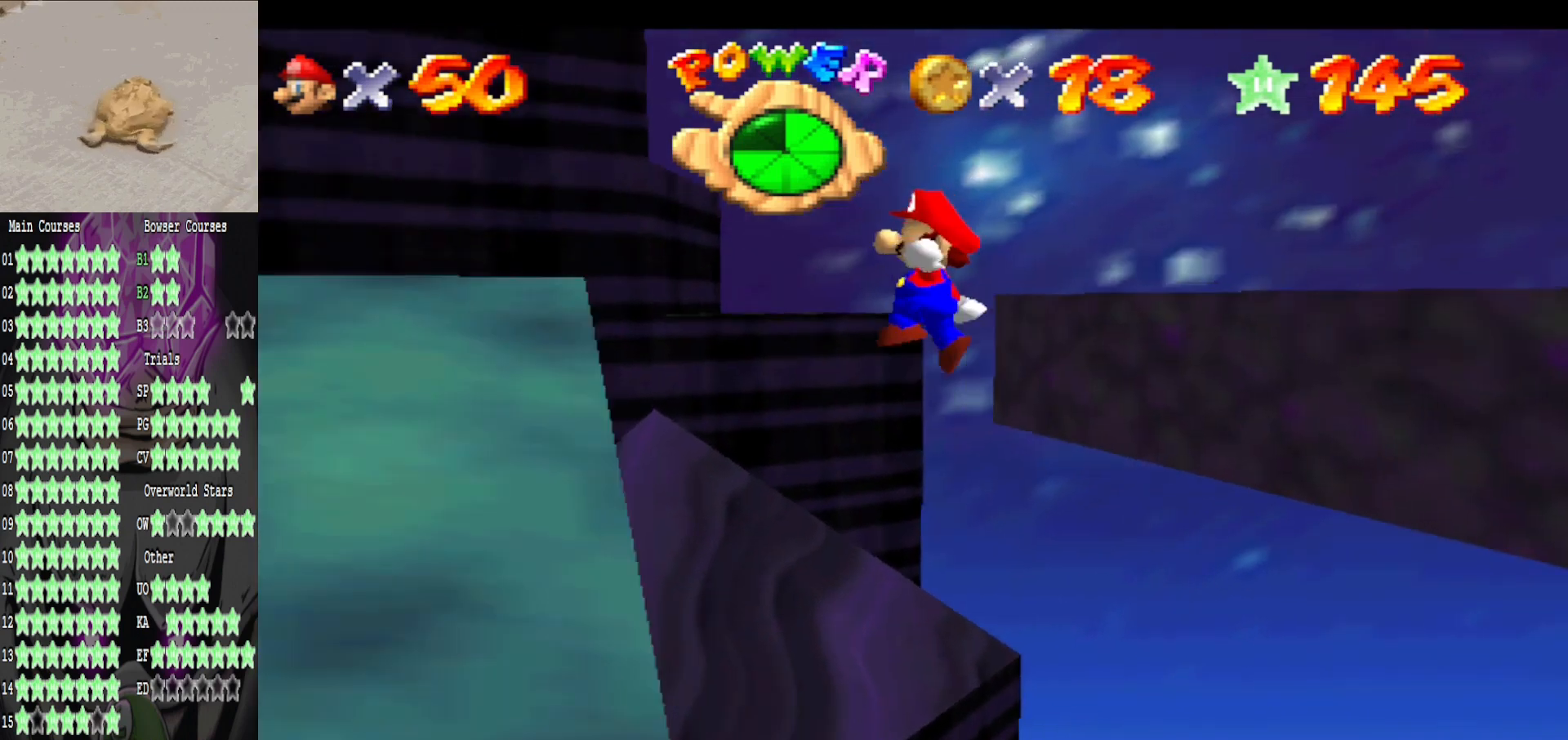
{"buttons": [], "left_stick": "up-right", "right_stick": "center", "events": [[280, "A", "down"], [320, "left_stick", "up-right"], [480, "A", "up"]]}
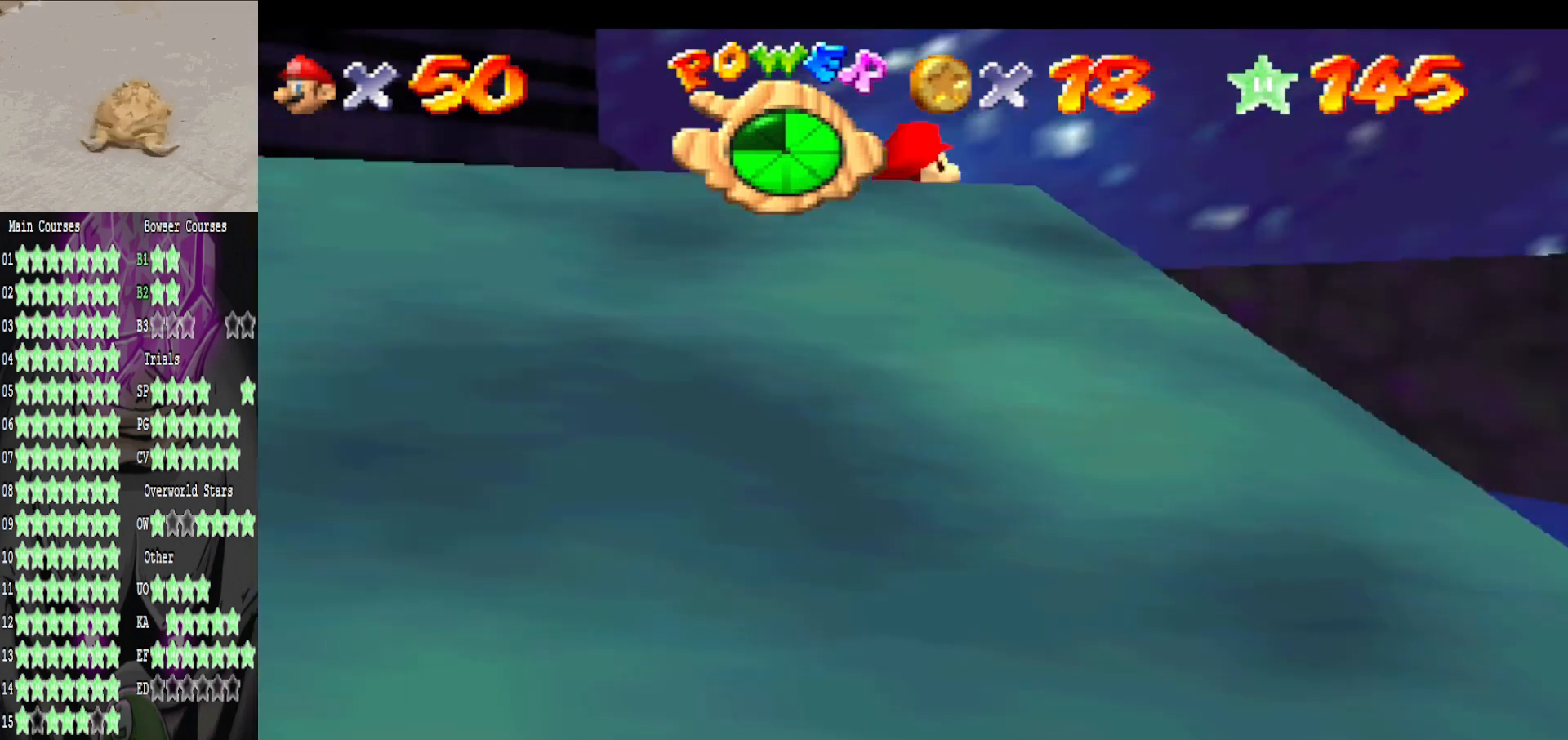
{"buttons": ["A"], "left_stick": "down-left", "right_stick": "center", "events": [[360, "left_stick", "down-left"], [480, "A", "down"]]}
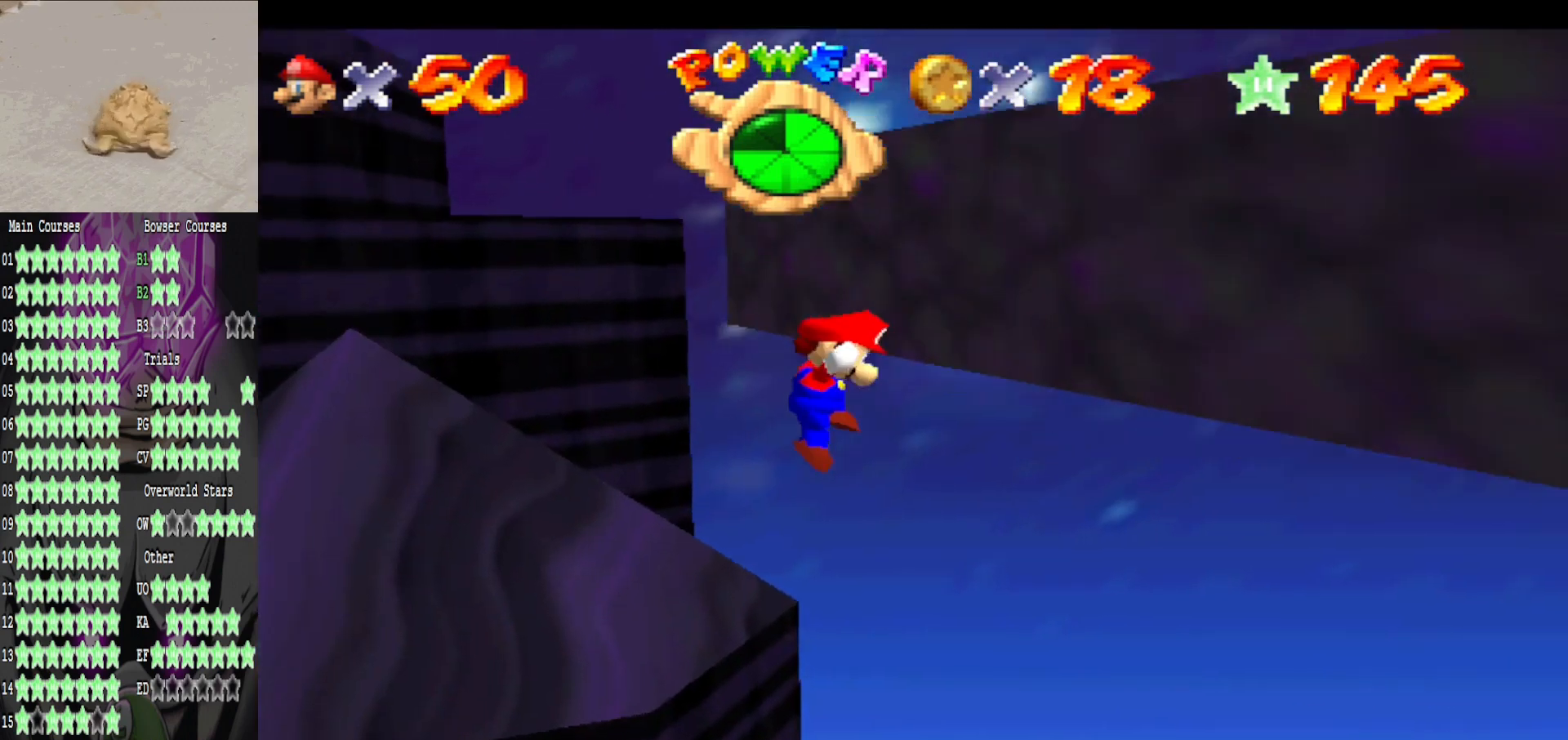
{"buttons": [], "left_stick": "up-left", "right_stick": "center", "events": [[120, "A", "up"], [280, "left_stick", "left"], [400, "left_stick", "up-left"]]}
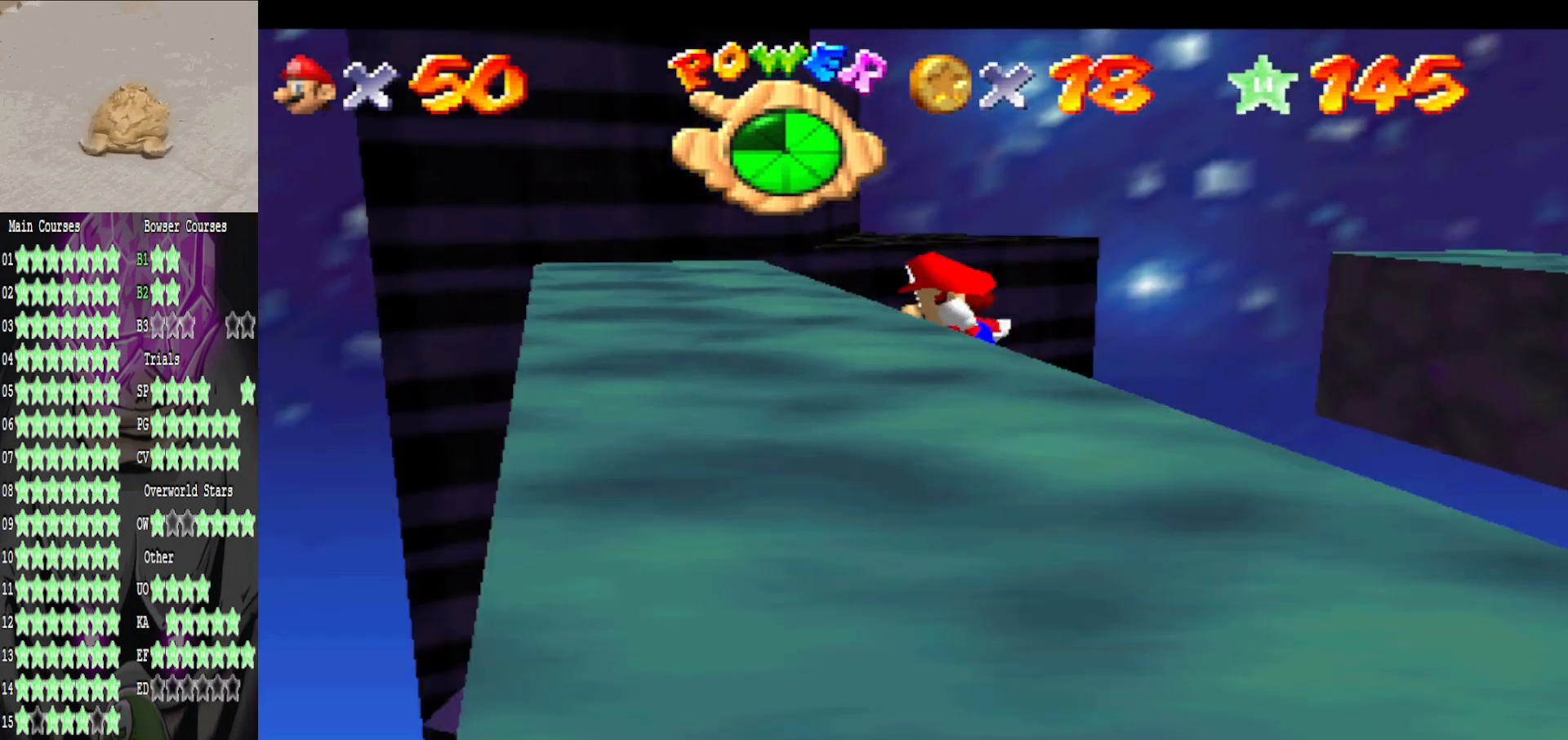
{"buttons": ["A"], "left_stick": "up-left", "right_stick": "center", "events": [[160, "A", "down"], [160, "L3", "down"], [320, "L3", "up"]]}
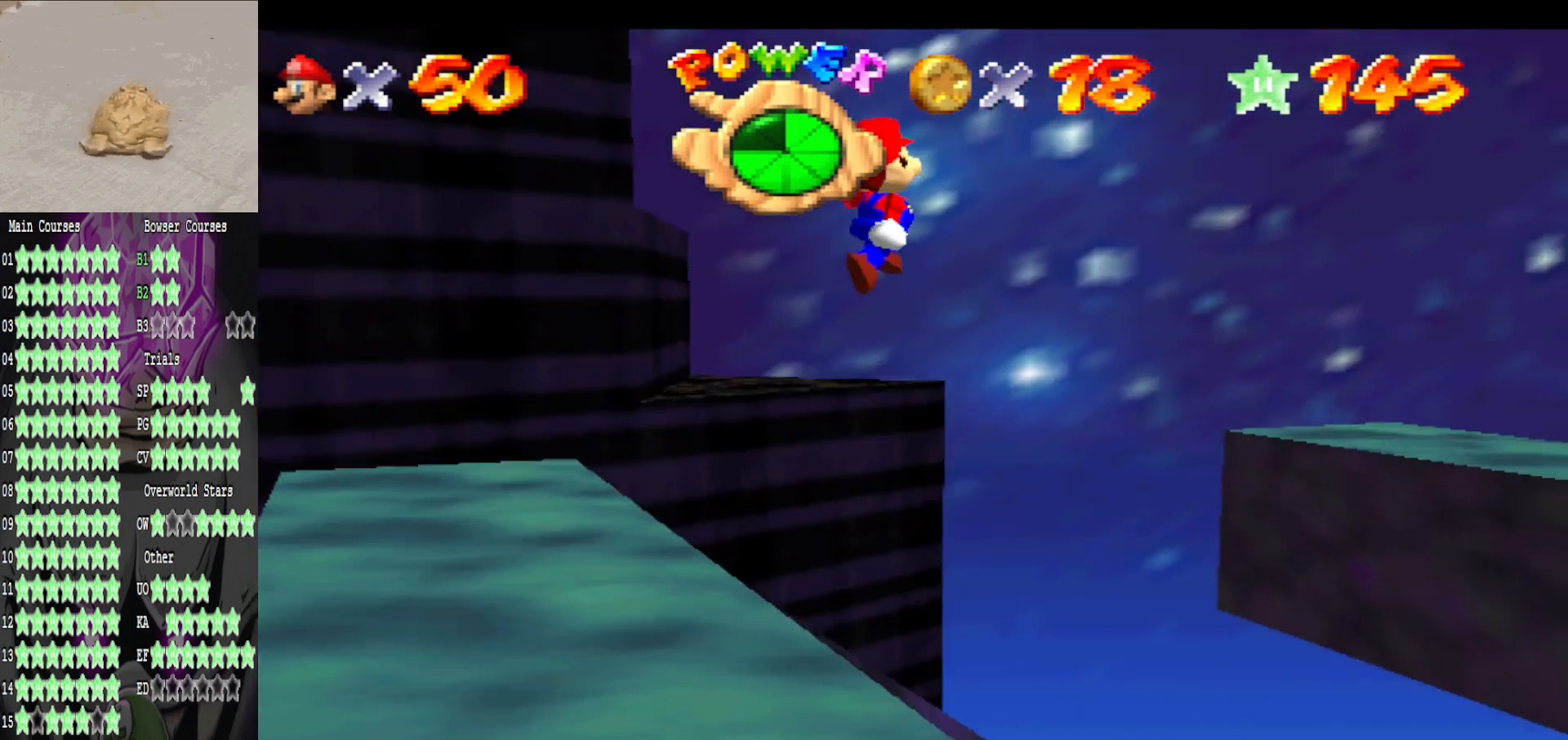
{"buttons": ["A"], "left_stick": "up-left", "right_stick": "center", "events": []}
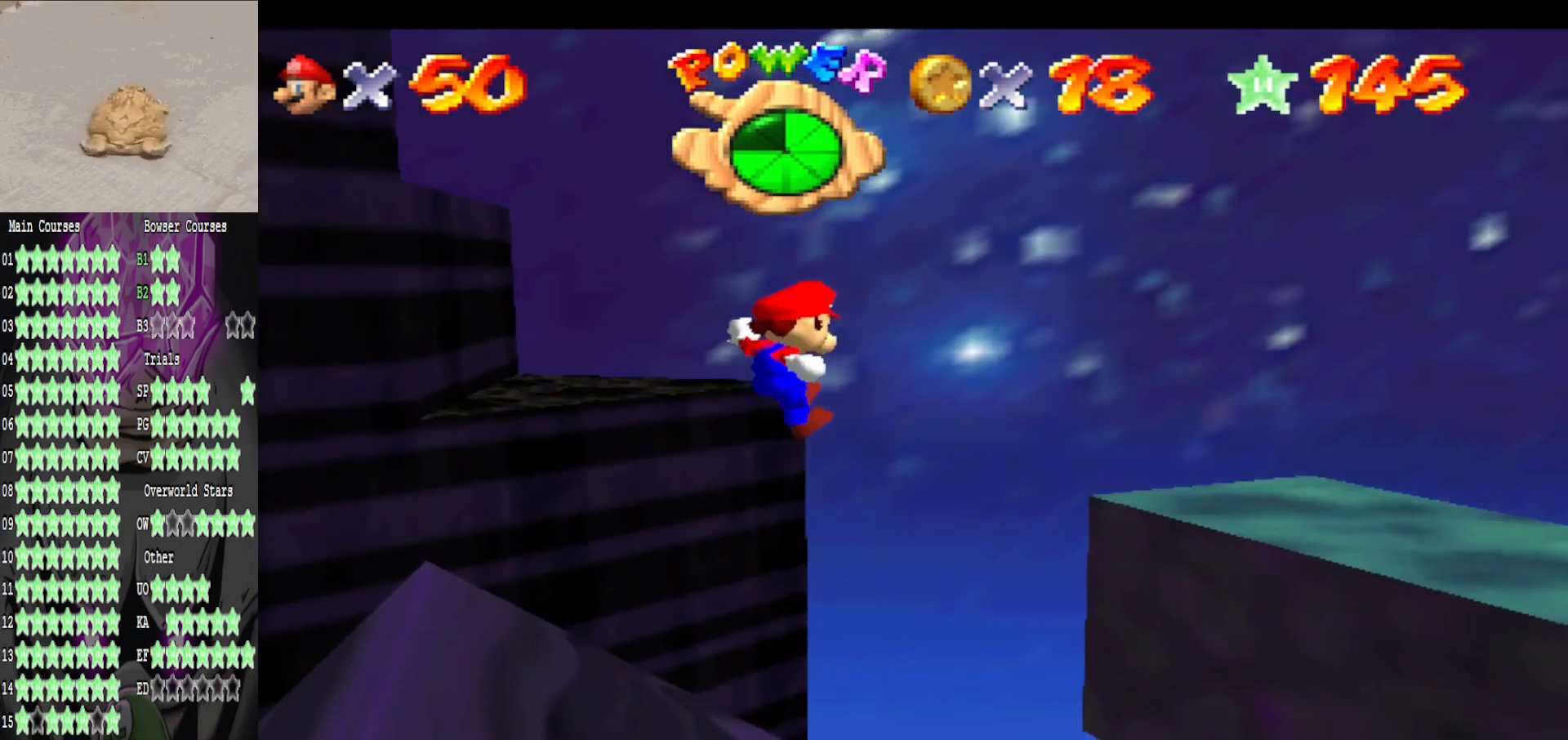
{"buttons": [], "left_stick": "up", "right_stick": "center", "events": [[360, "A", "up"], [480, "left_stick", "up"]]}
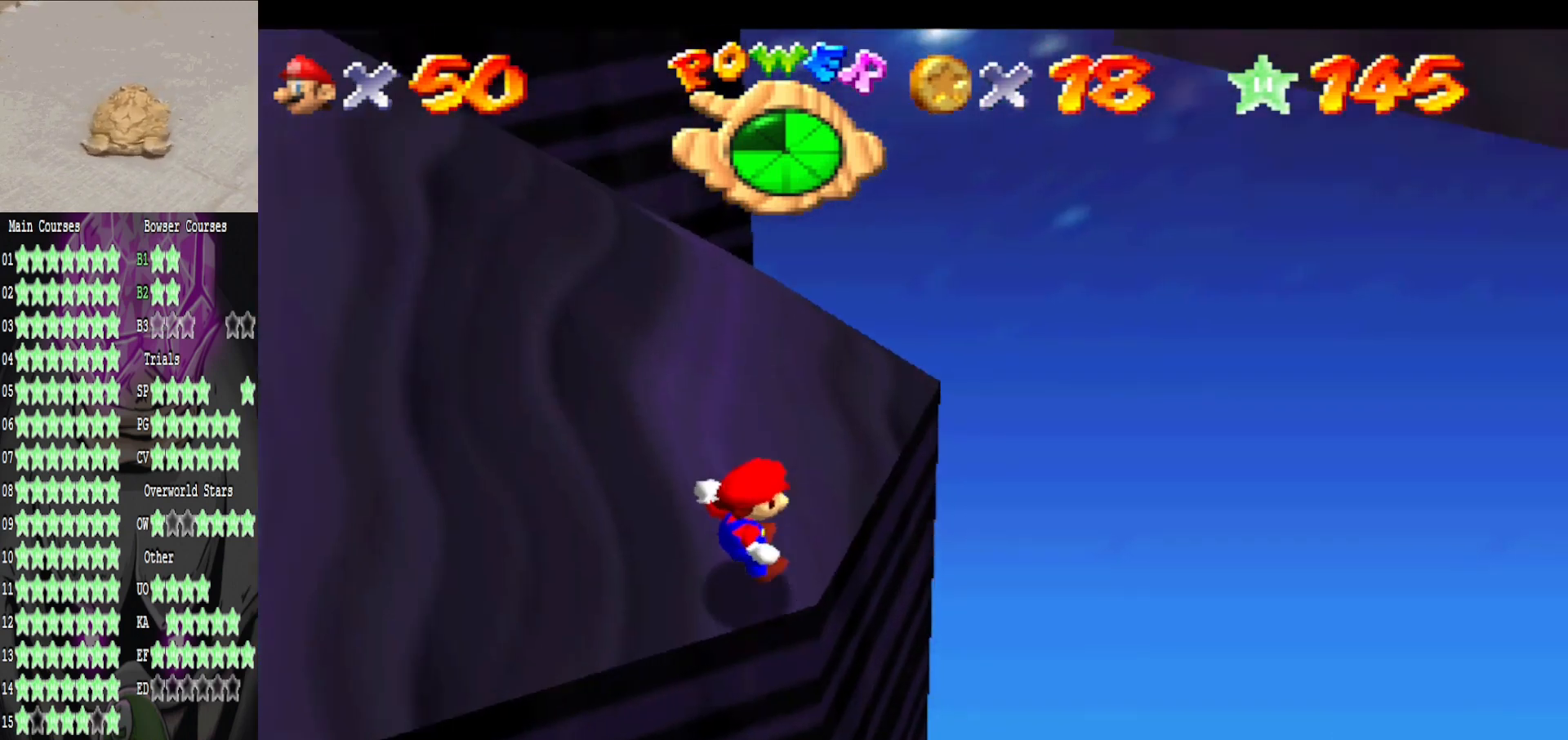
{"buttons": [], "left_stick": "up", "right_stick": "center", "events": []}
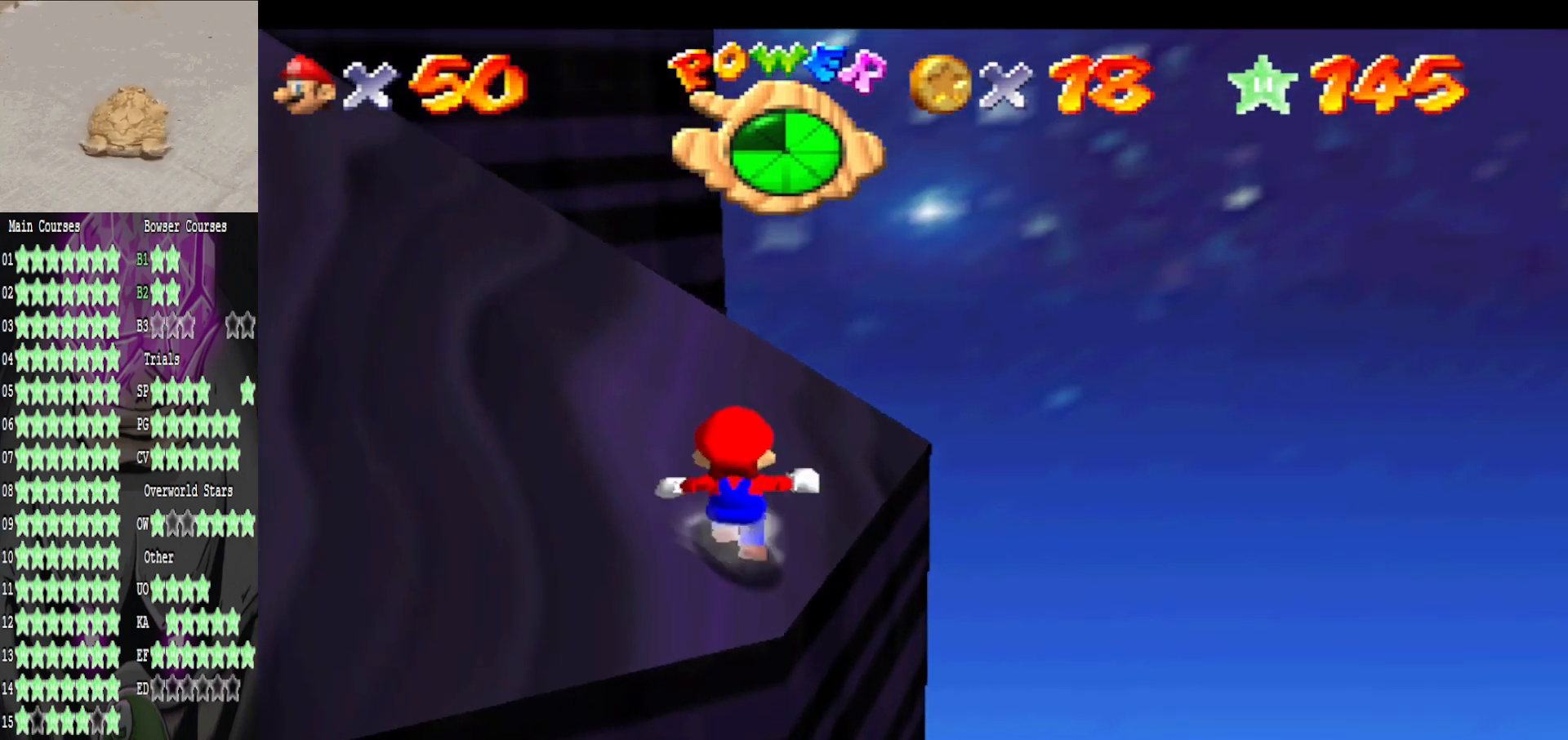
{"buttons": ["A"], "left_stick": "left", "right_stick": "center", "events": [[40, "left_stick", "up-right"], [200, "A", "down"], [200, "left_stick", "down-left"], [320, "left_stick", "left"]]}
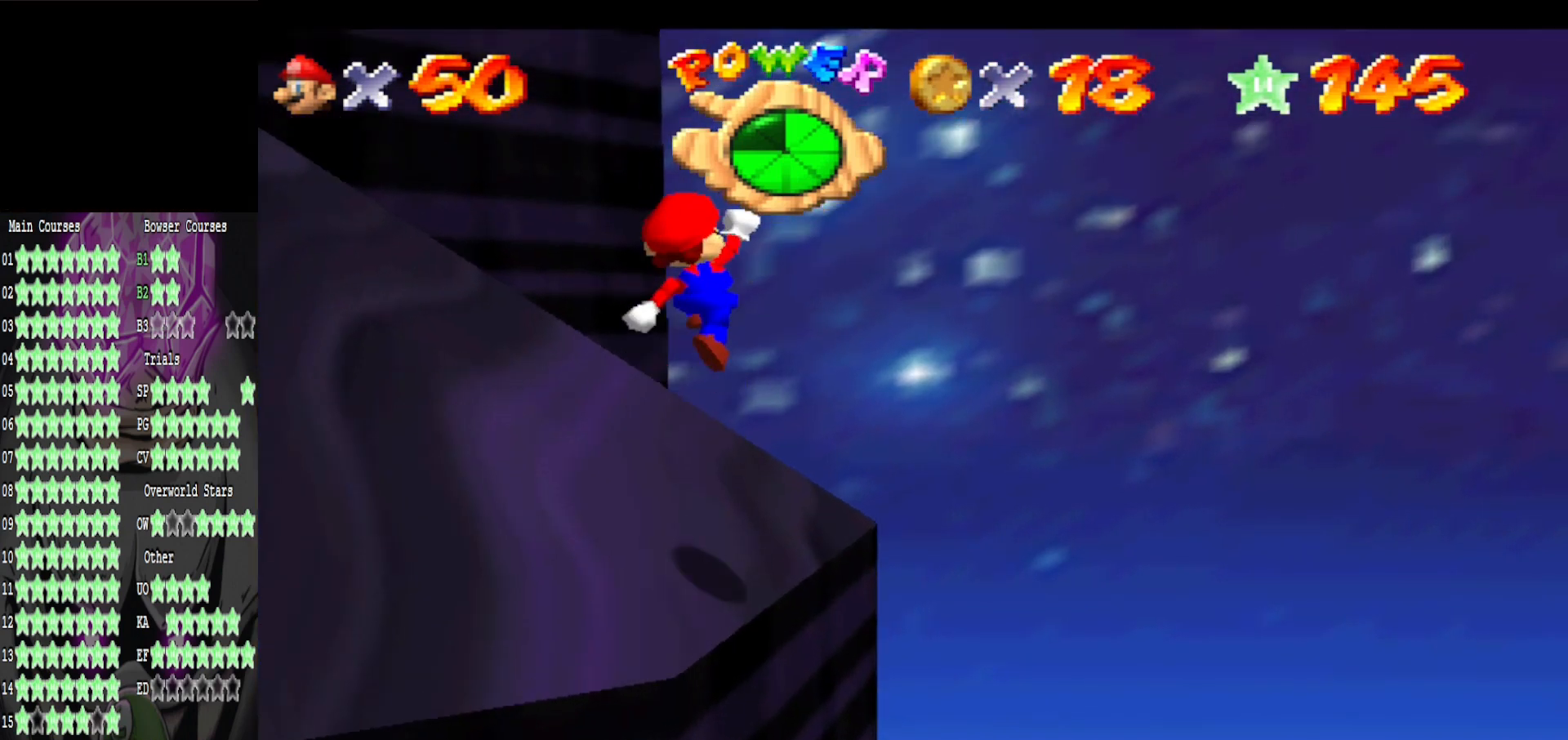
{"buttons": [], "left_stick": "up-left", "right_stick": "center", "events": [[80, "A", "up"], [80, "left_stick", "up-left"], [240, "left_stick", "center"], [280, "B", "down"], [360, "B", "up"], [480, "left_stick", "up-left"]]}
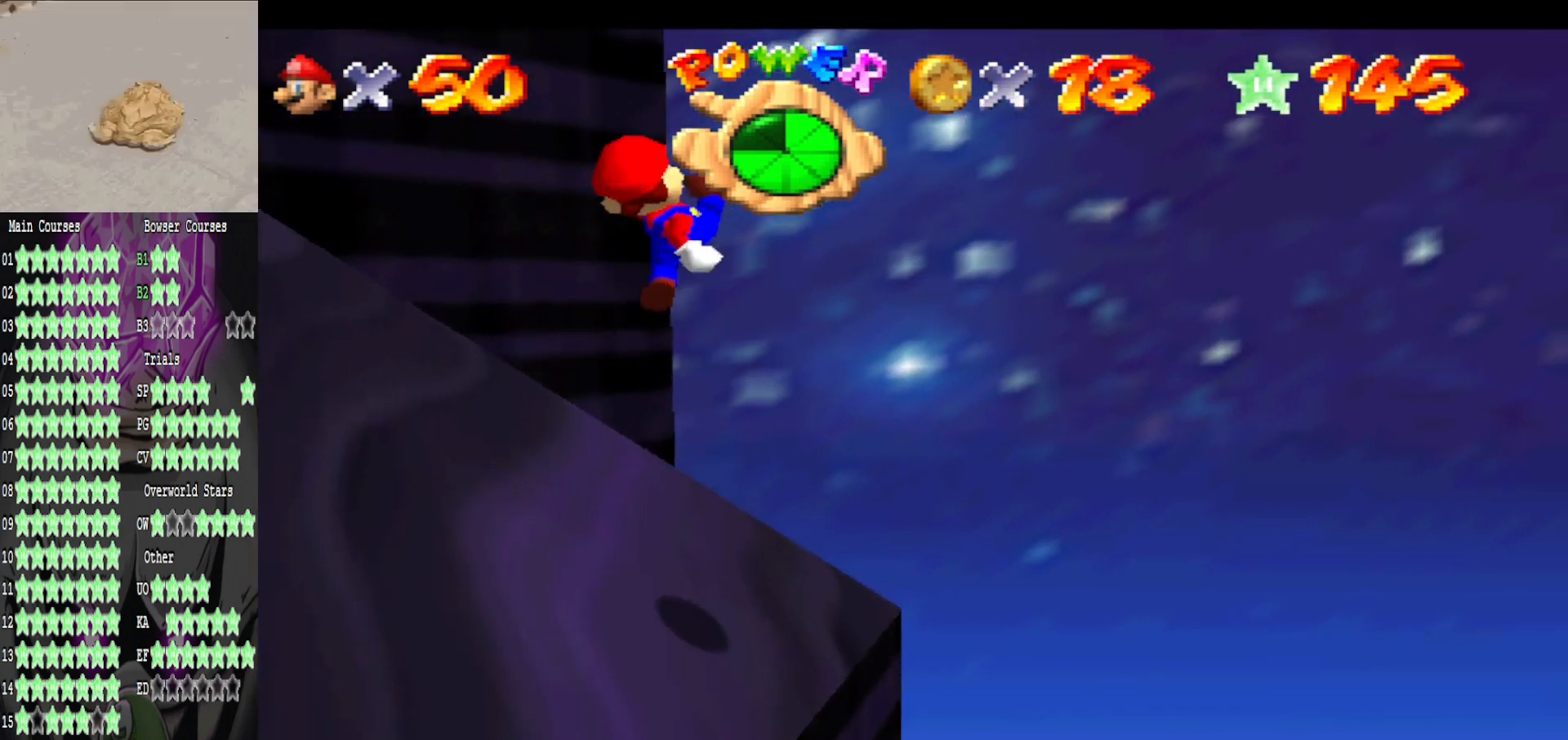
{"buttons": [], "left_stick": "down-right", "right_stick": "center", "events": [[160, "left_stick", "up"], [480, "left_stick", "down-right"]]}